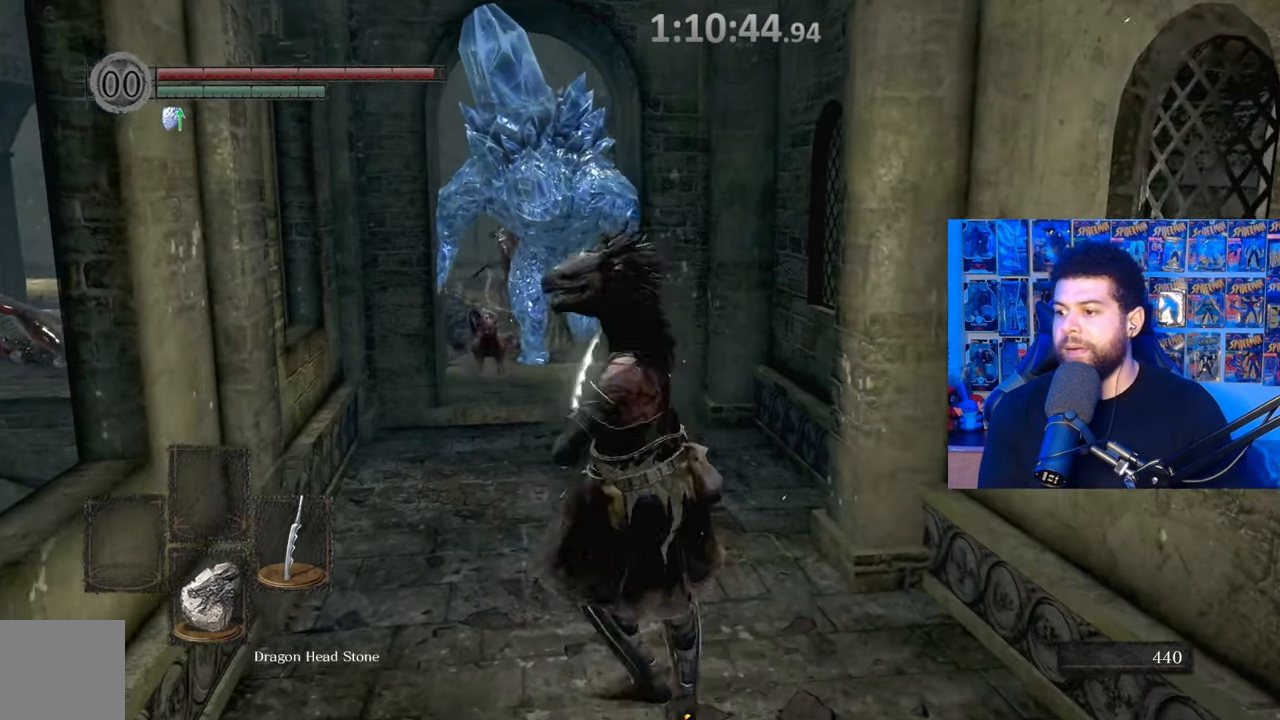
Gameplay with a controller (Xbox layout); each line is a JSON object with the inputs held at the frame after it. "events" lists button and stick changes between this image and that frame as [ms after this image, input, new state], when the widget could be followed in between. Not read: SHARE.
{"buttons": [], "left_stick": "center", "right_stick": "center", "events": [[50, "left_stick", "center"]]}
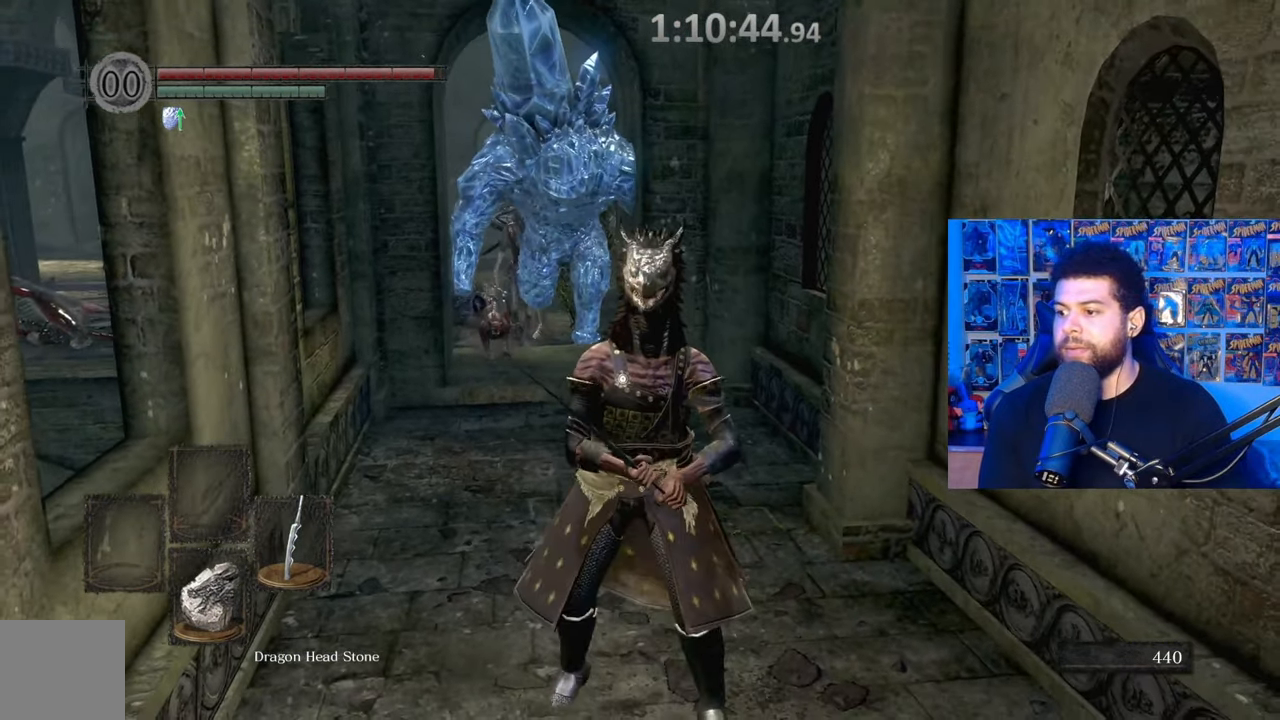
{"buttons": [], "left_stick": "center", "right_stick": "center", "events": []}
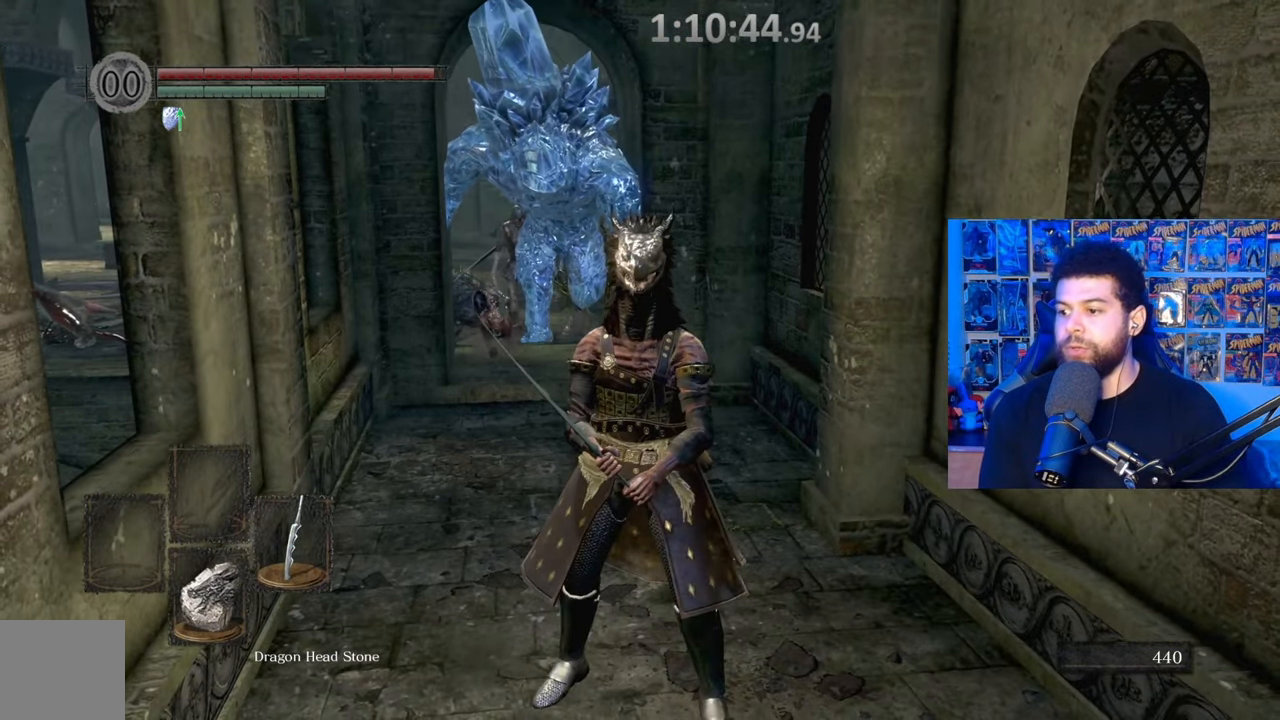
{"buttons": [], "left_stick": "center", "right_stick": "center", "events": [[150, "left_stick", "down"], [317, "left_stick", "center"]]}
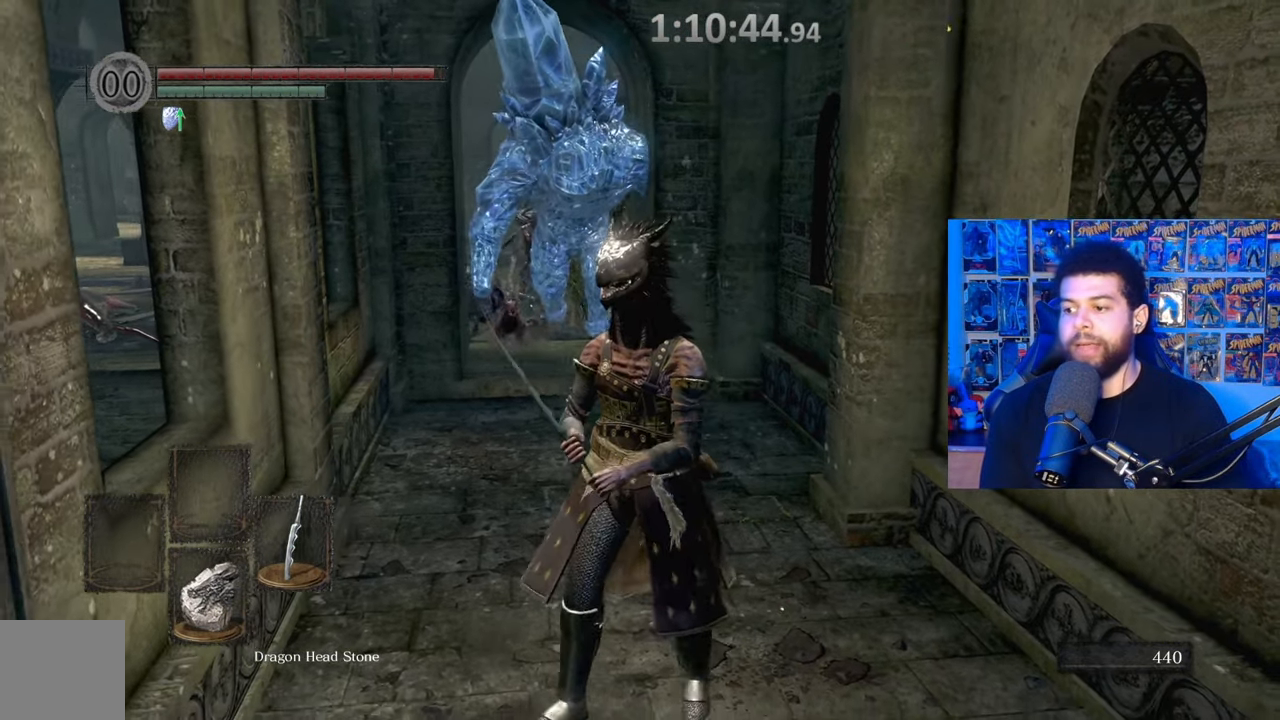
{"buttons": [], "left_stick": "center", "right_stick": "center", "events": [[267, "left_stick", "up"], [500, "left_stick", "center"]]}
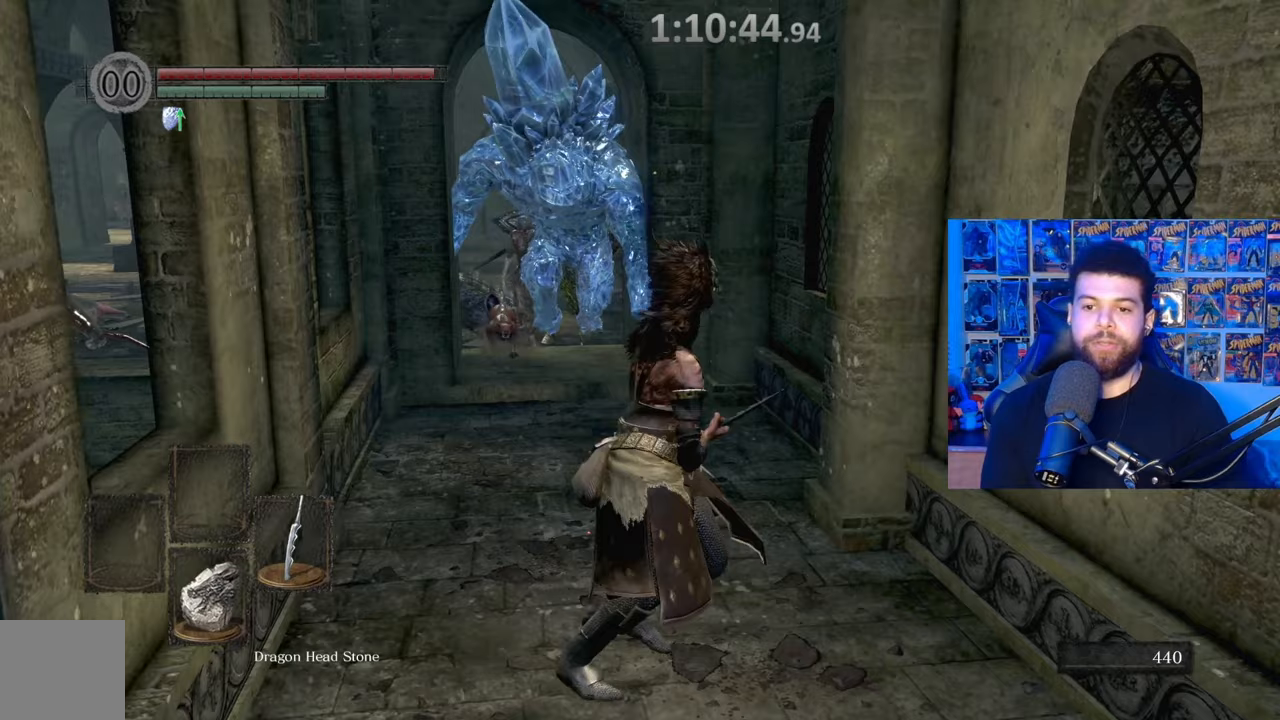
{"buttons": [], "left_stick": "center", "right_stick": "center", "events": [[200, "left_stick", "down"], [250, "left_stick", "down-left"], [417, "left_stick", "center"]]}
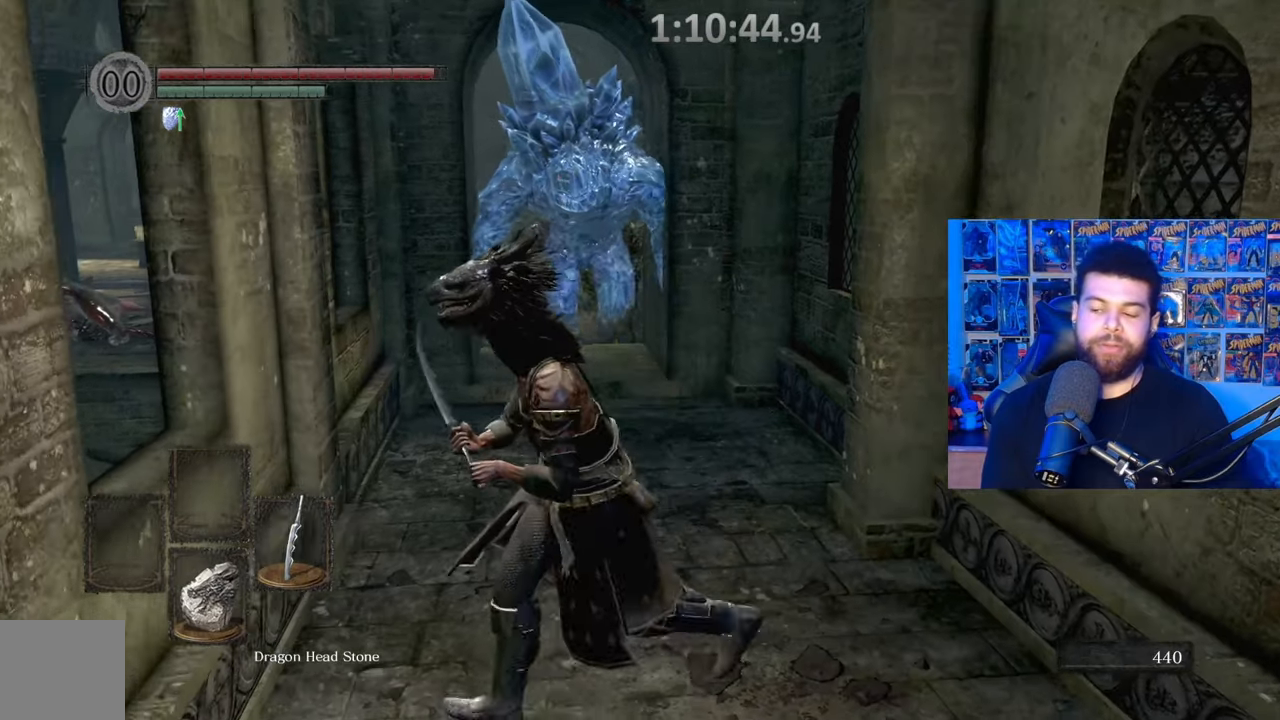
{"buttons": [], "left_stick": "center", "right_stick": "center", "events": []}
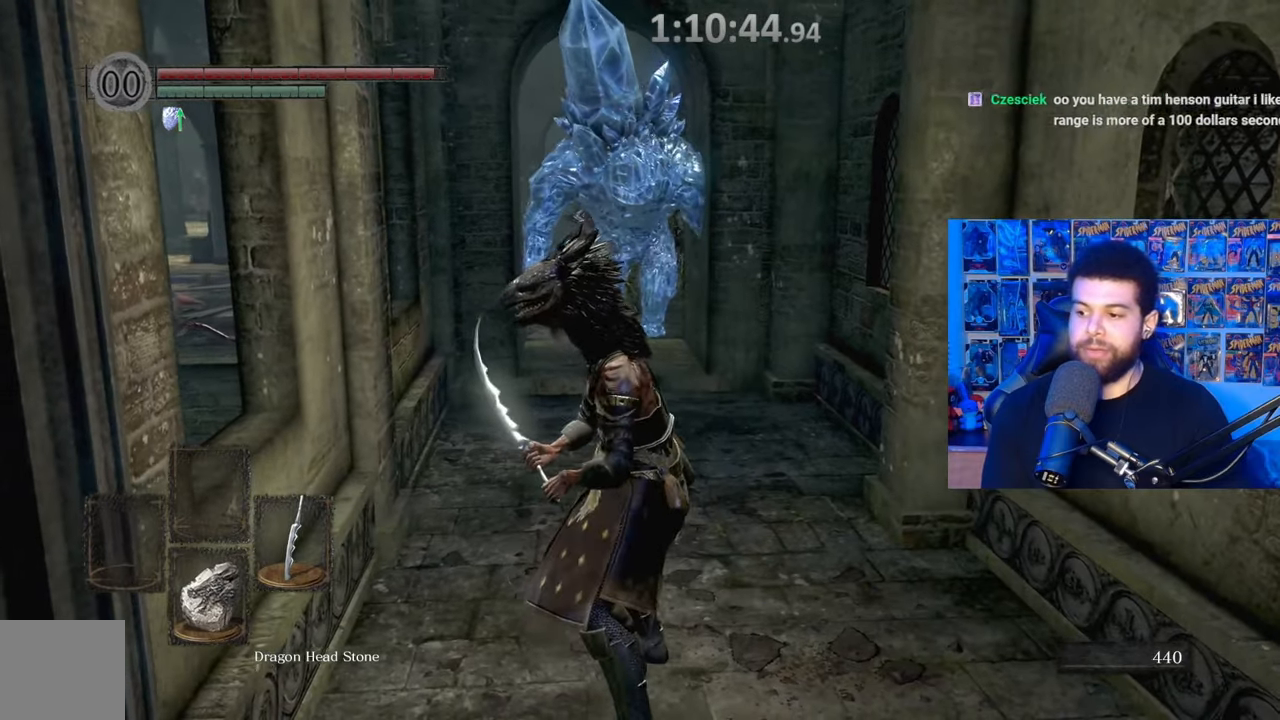
{"buttons": [], "left_stick": "center", "right_stick": "center", "events": [[17, "left_stick", "up-left"], [167, "left_stick", "center"]]}
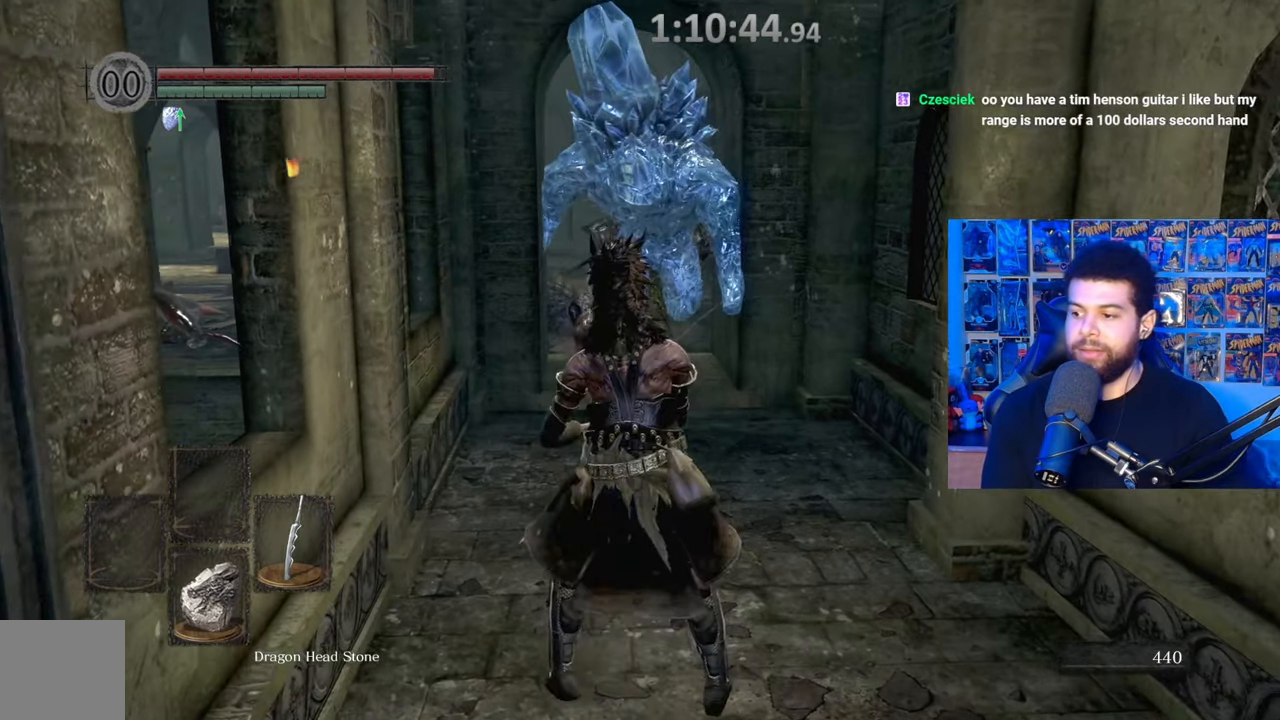
{"buttons": [], "left_stick": "center", "right_stick": "center", "events": []}
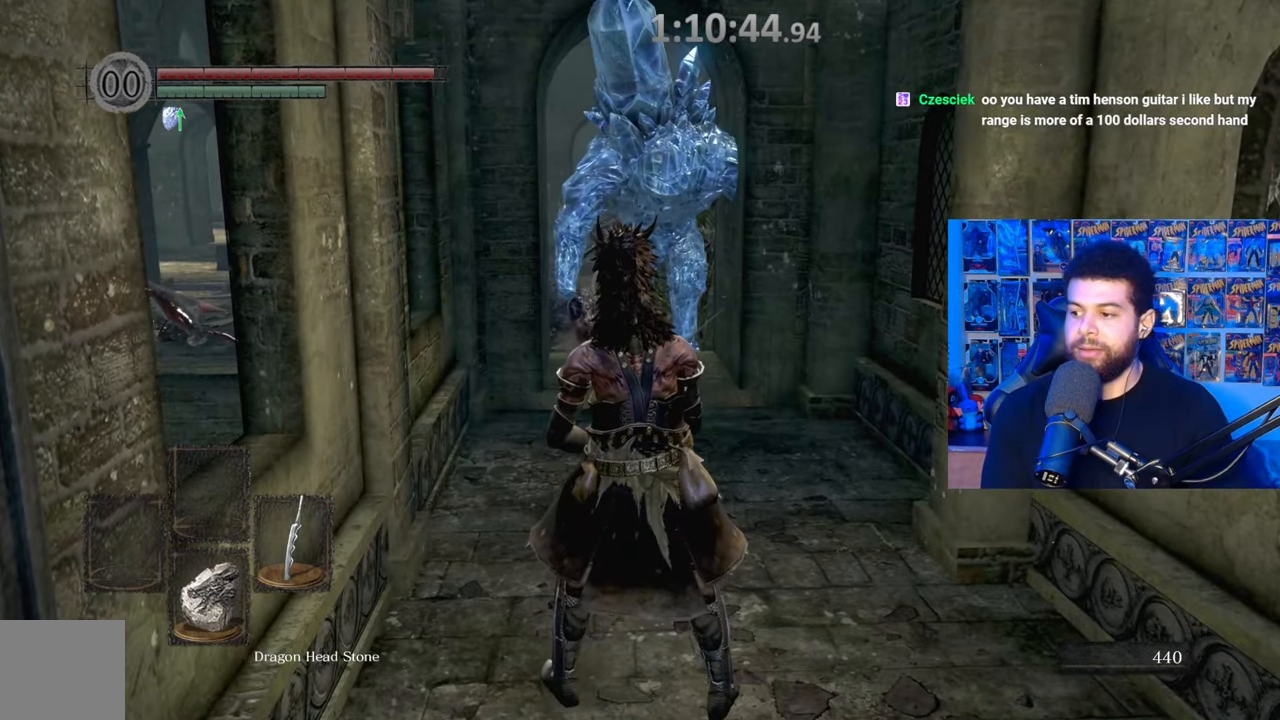
{"buttons": [], "left_stick": "center", "right_stick": "center", "events": [[250, "left_stick", "down"], [417, "left_stick", "center"]]}
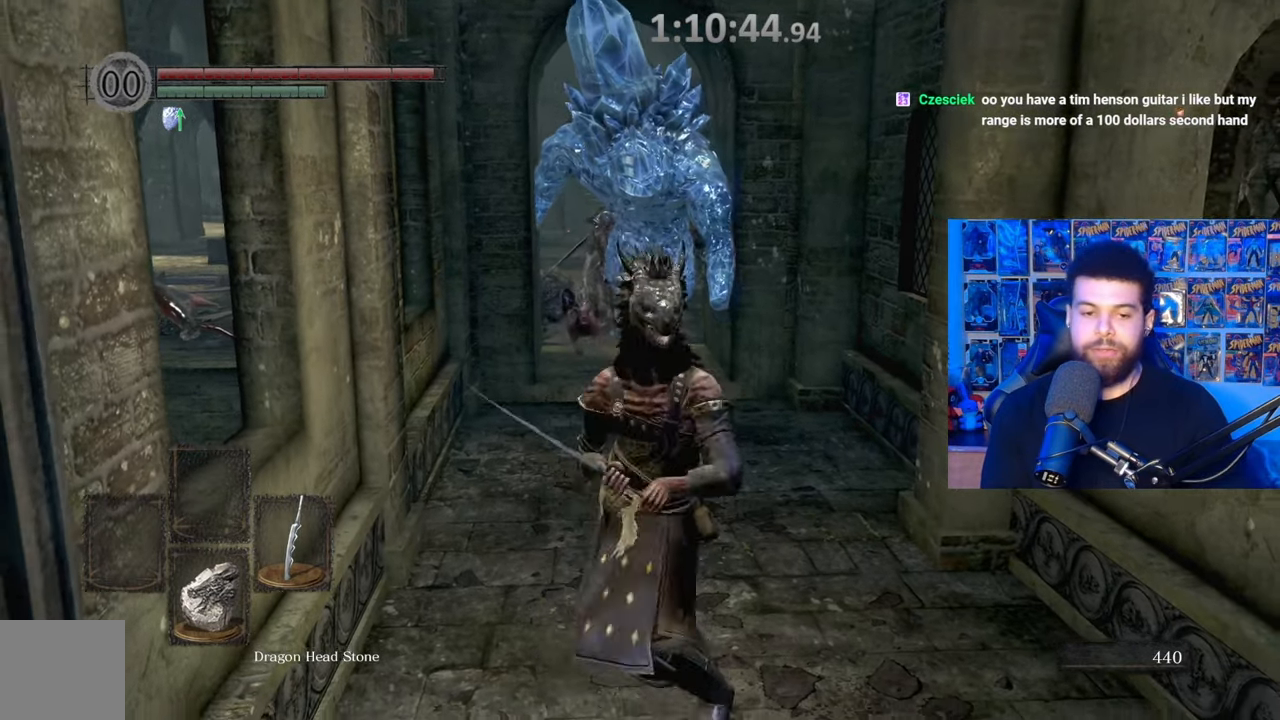
{"buttons": [], "left_stick": "up", "right_stick": "center", "events": [[300, "left_stick", "up"]]}
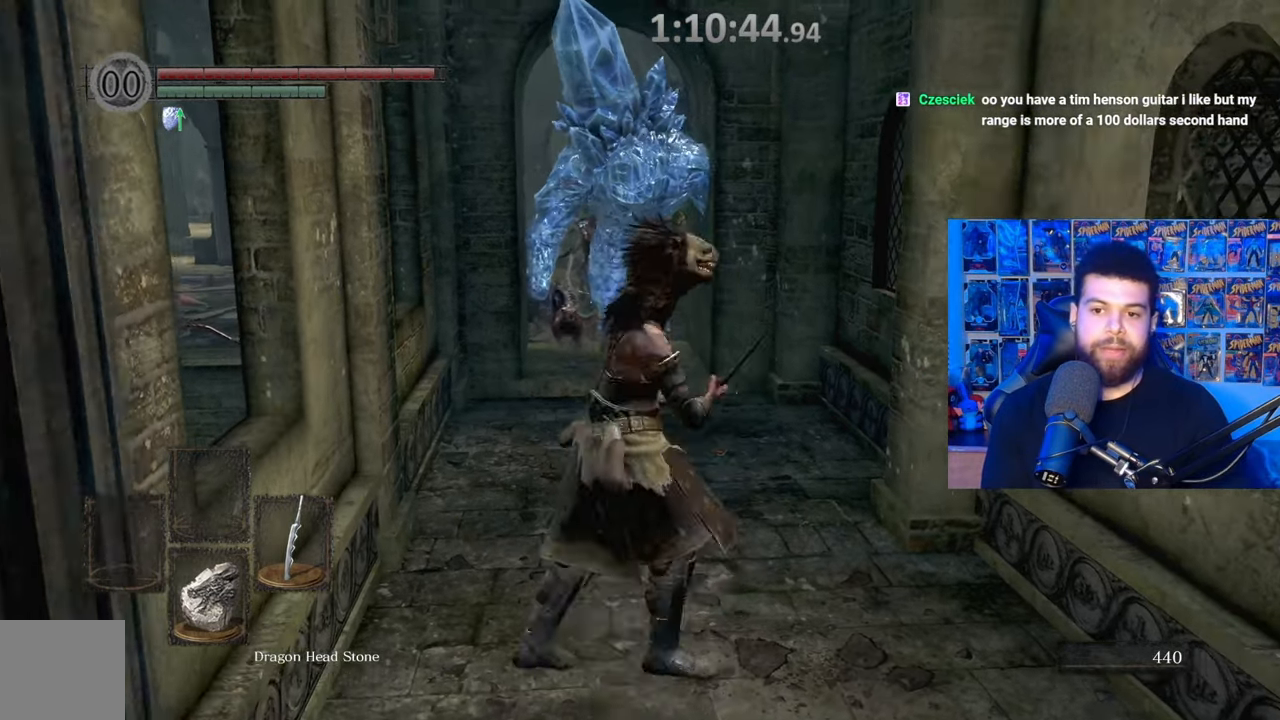
{"buttons": ["X"], "left_stick": "up", "right_stick": "center", "events": [[150, "left_stick", "center"], [167, "X", "down"], [467, "left_stick", "up"]]}
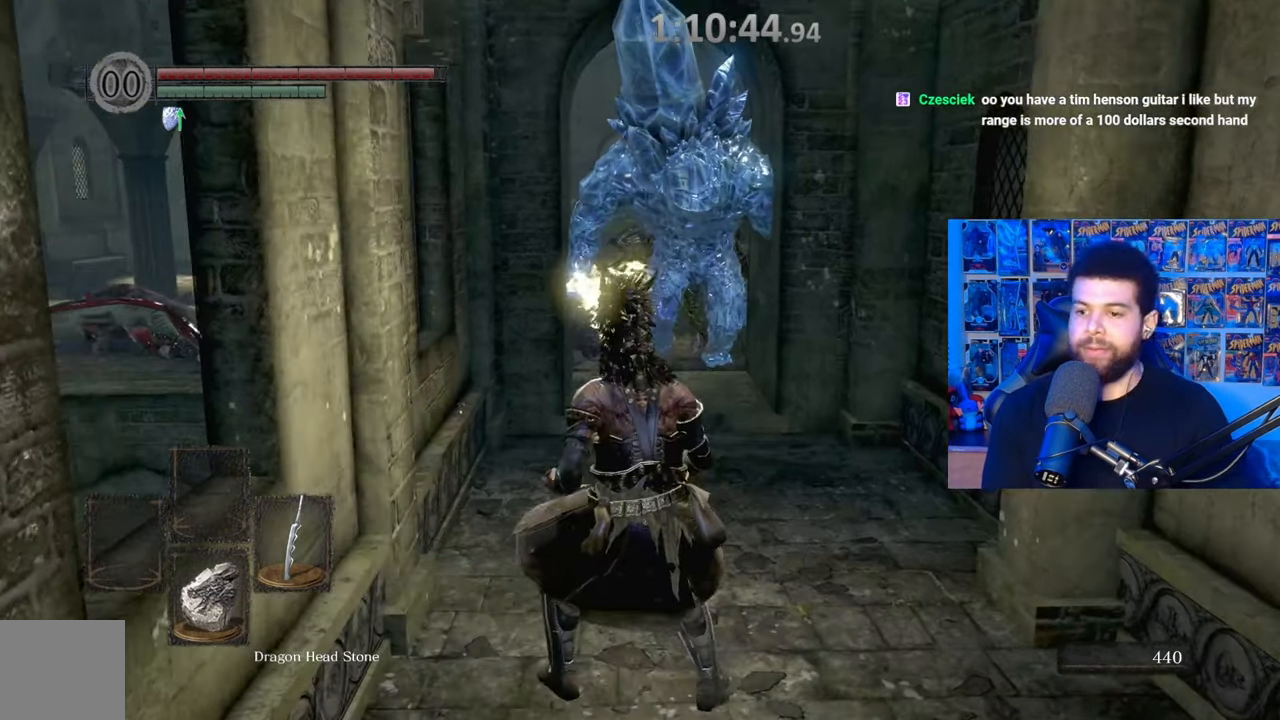
{"buttons": ["X"], "left_stick": "center", "right_stick": "center", "events": [[217, "left_stick", "center"]]}
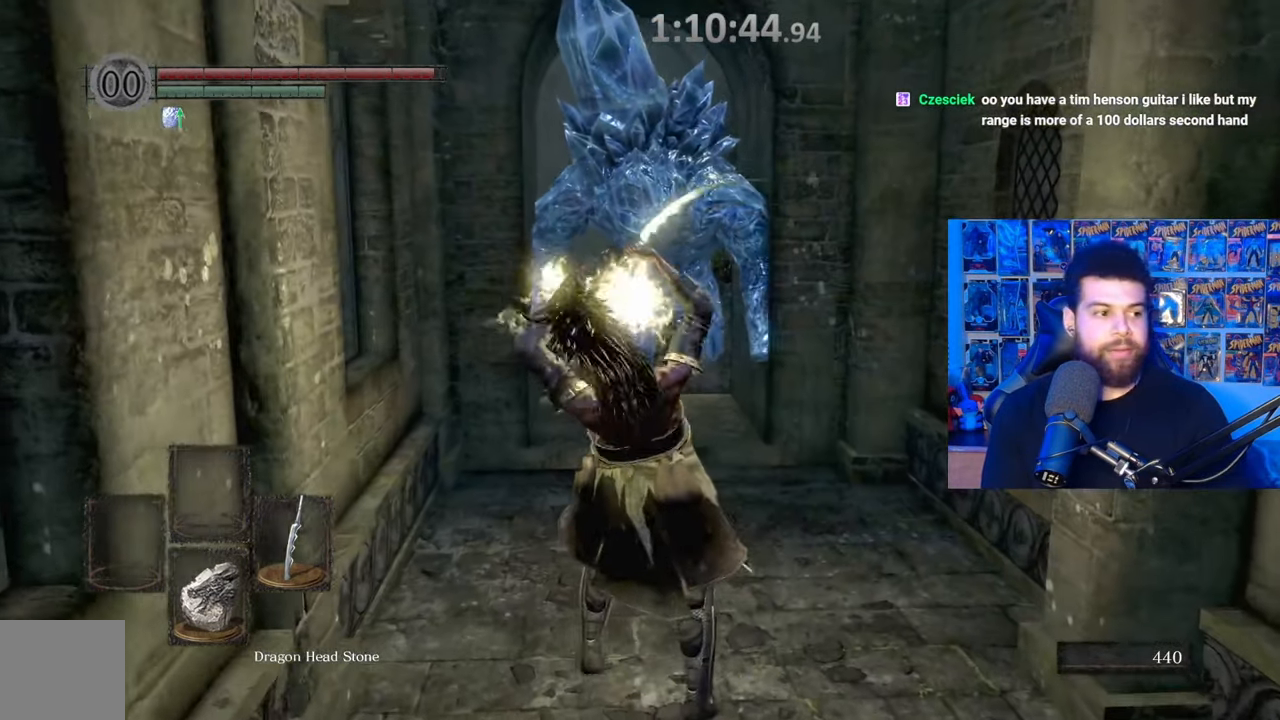
{"buttons": [], "left_stick": "center", "right_stick": "center", "events": [[367, "X", "up"]]}
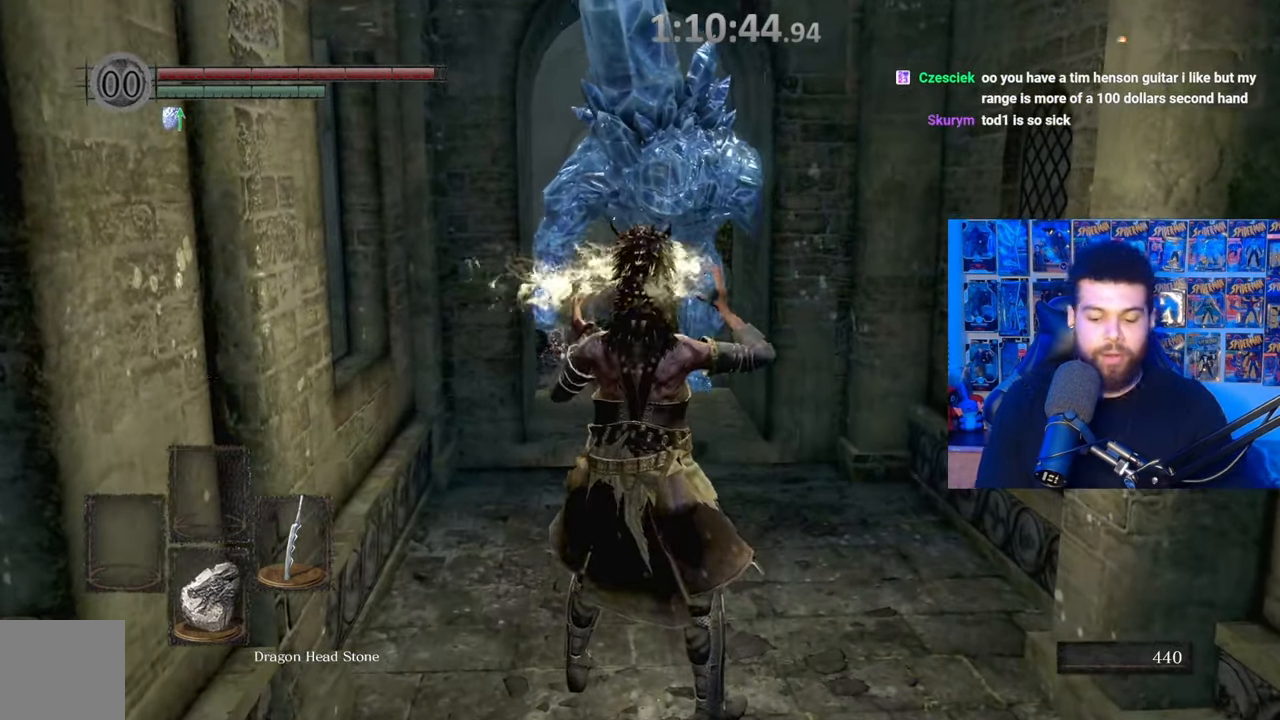
{"buttons": [], "left_stick": "center", "right_stick": "center", "events": []}
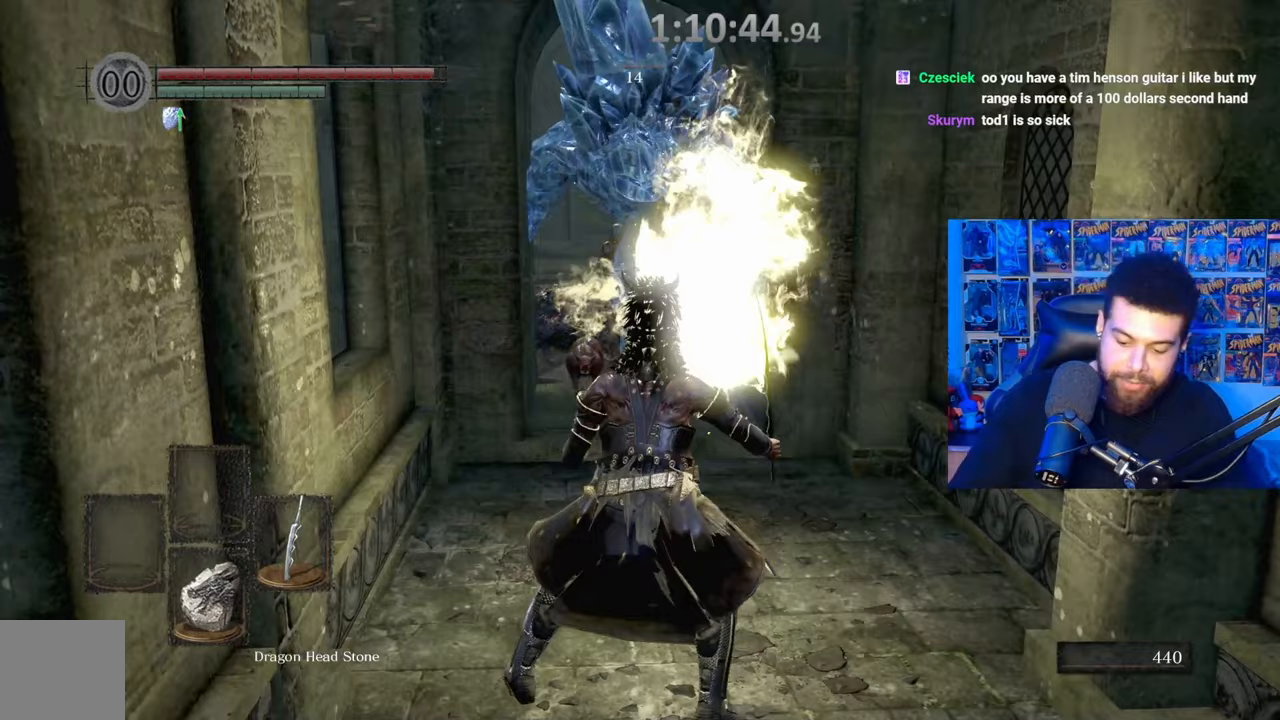
{"buttons": [], "left_stick": "center", "right_stick": "center", "events": []}
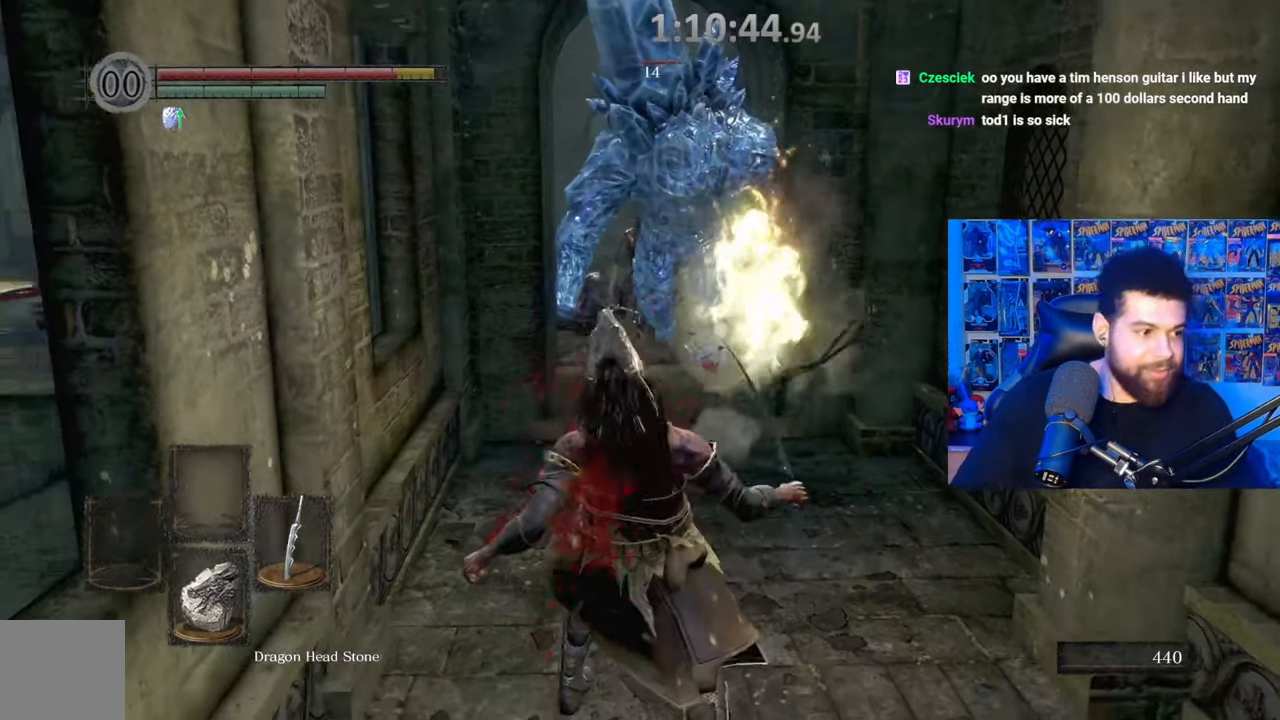
{"buttons": [], "left_stick": "down", "right_stick": "center", "events": [[67, "left_stick", "down"]]}
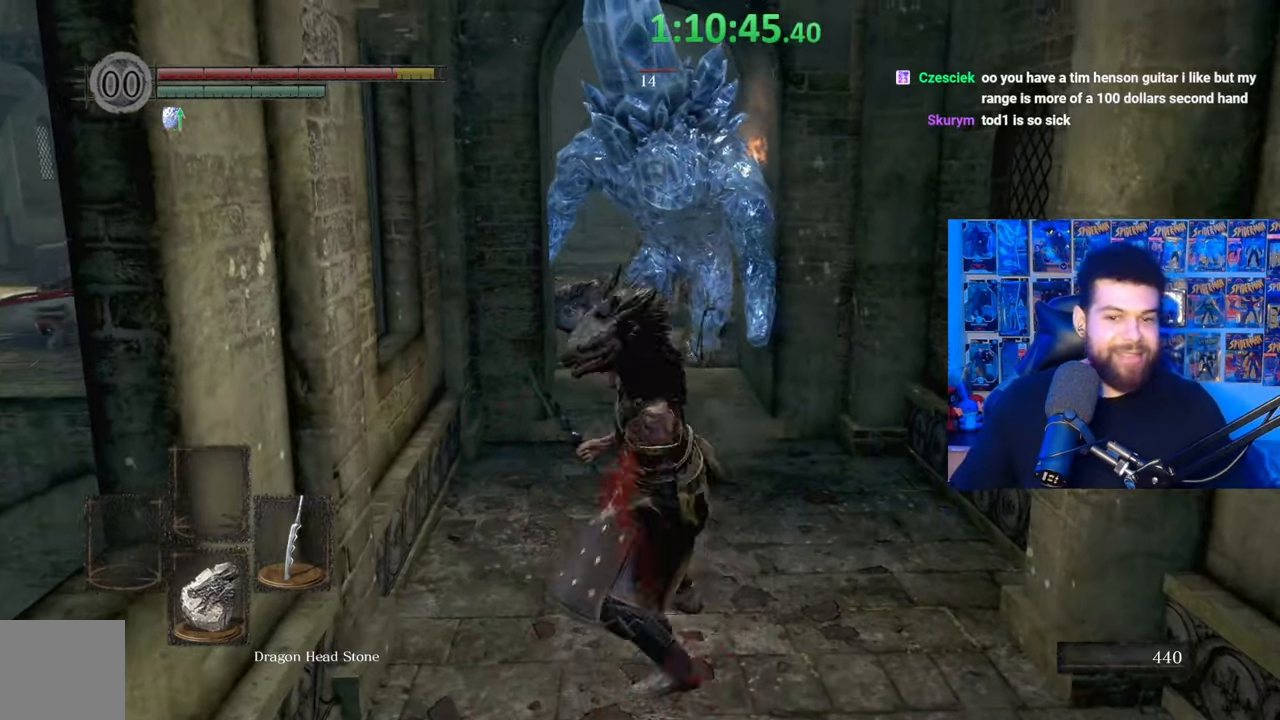
{"buttons": [], "left_stick": "down-left", "right_stick": "center", "events": [[117, "left_stick", "center"], [167, "left_stick", "up"], [350, "left_stick", "left"], [400, "left_stick", "down-left"]]}
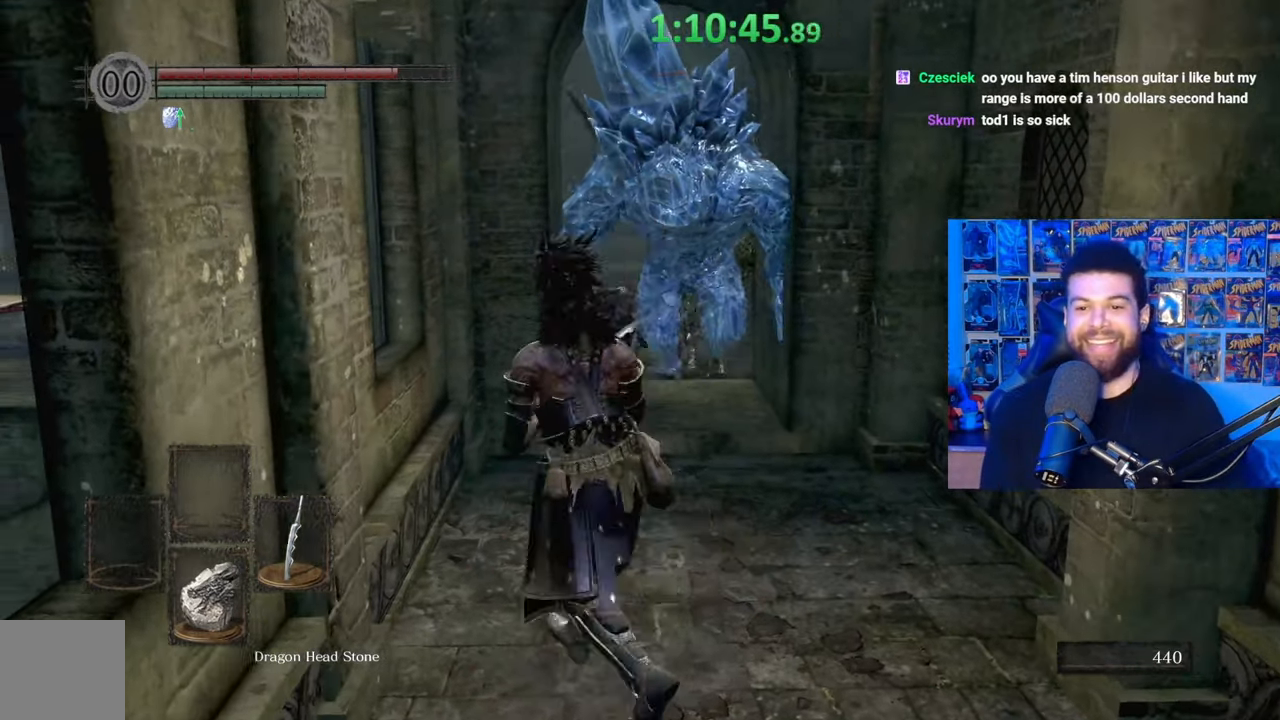
{"buttons": ["START"], "left_stick": "center", "right_stick": "center", "events": [[67, "left_stick", "down"], [467, "START", "down"], [467, "left_stick", "center"]]}
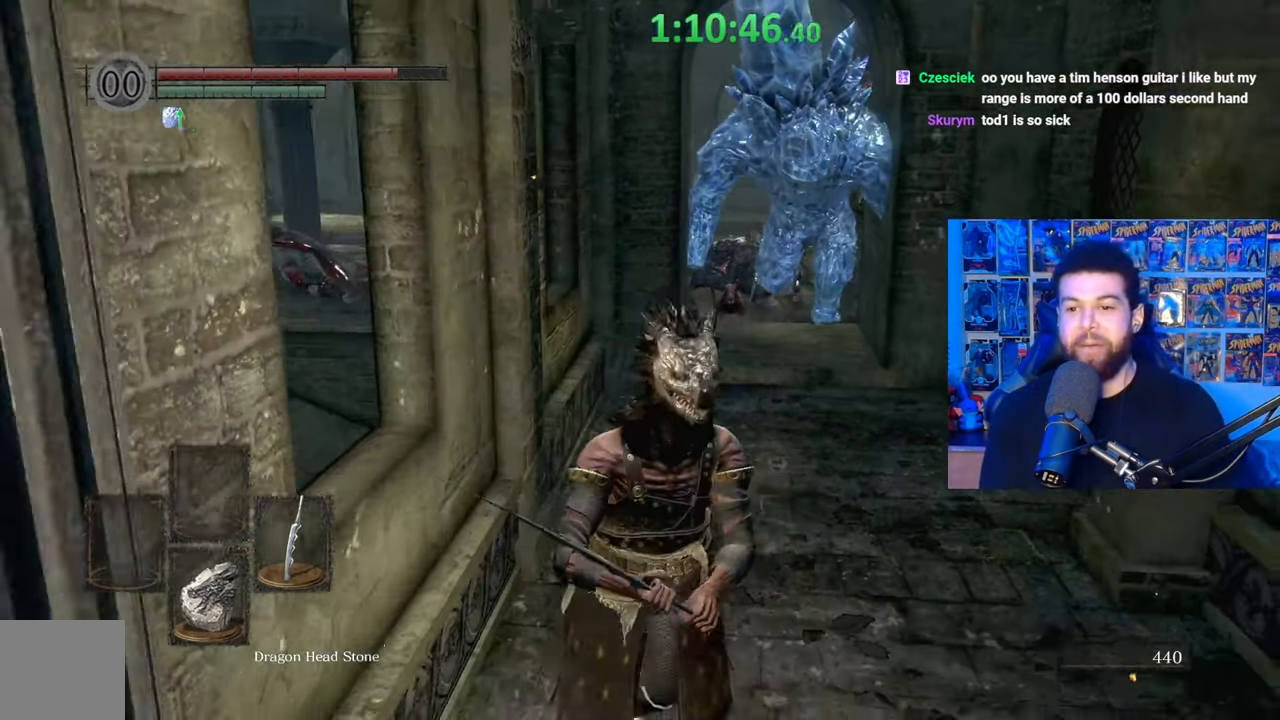
{"buttons": ["L1"], "left_stick": "center", "right_stick": "center", "events": [[100, "START", "up"], [200, "DPAD_LEFT", "down"], [267, "DPAD_LEFT", "up"], [350, "A", "down"], [417, "A", "up"], [450, "L1", "down"]]}
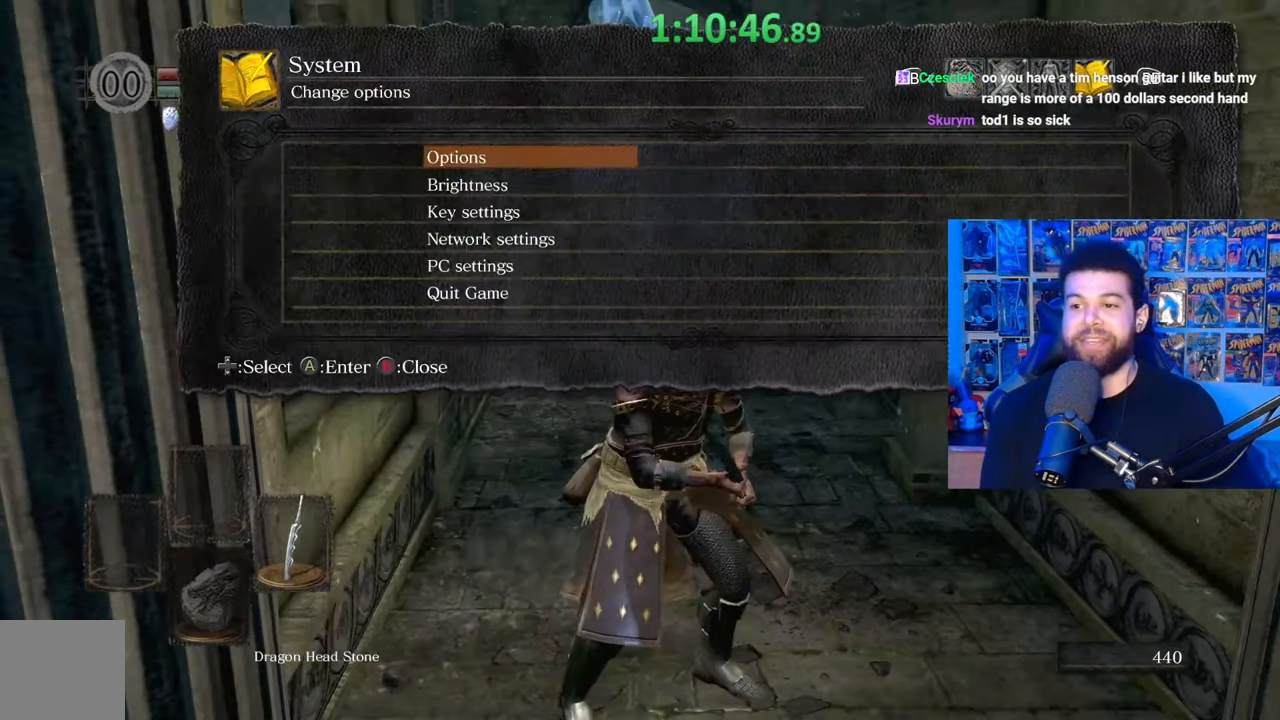
{"buttons": [], "left_stick": "center", "right_stick": "center", "events": [[50, "L1", "up"]]}
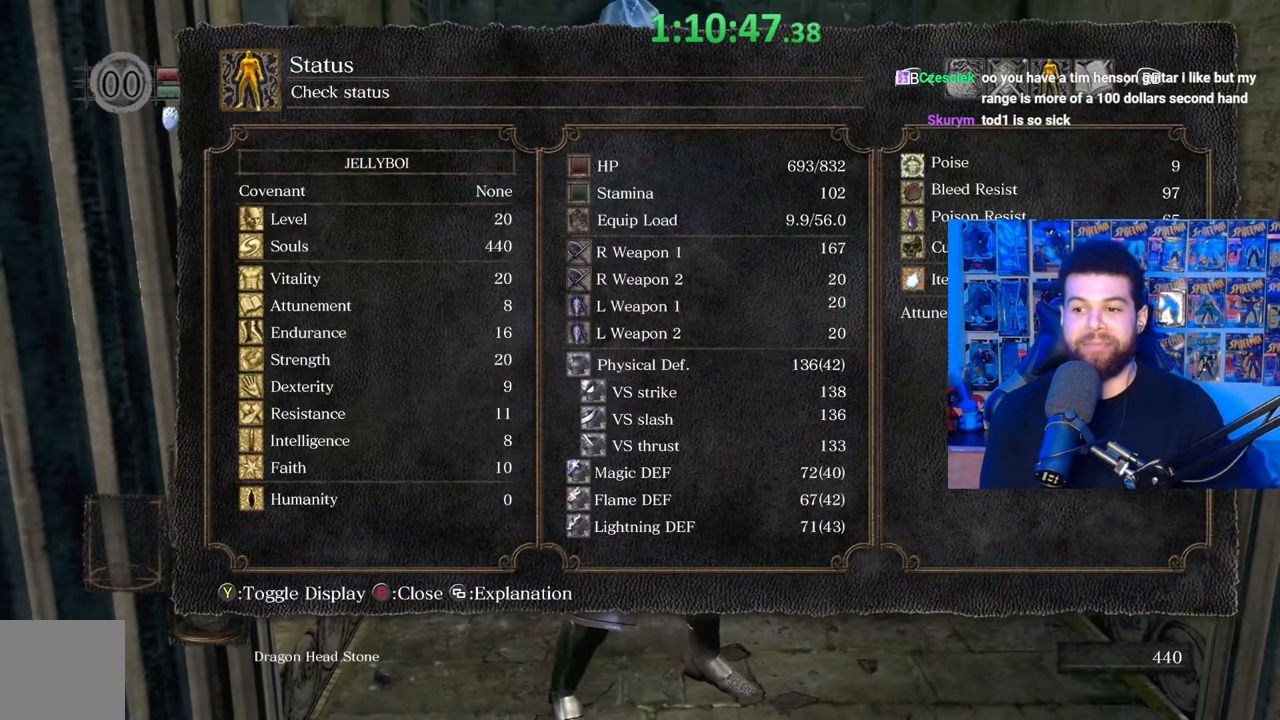
{"buttons": [], "left_stick": "center", "right_stick": "center", "events": [[100, "L1", "down"], [217, "L1", "up"]]}
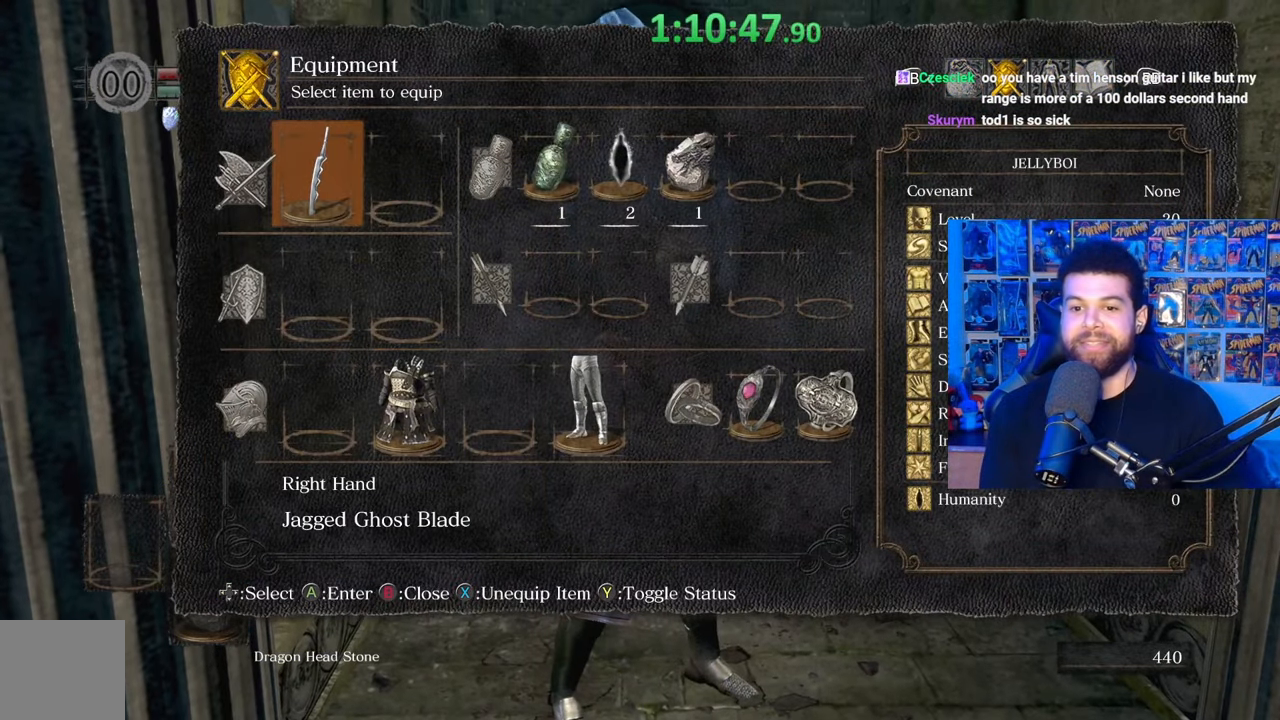
{"buttons": [], "left_stick": "center", "right_stick": "center", "events": [[167, "R1", "down"], [250, "R1", "up"], [317, "R1", "down"], [417, "R1", "up"]]}
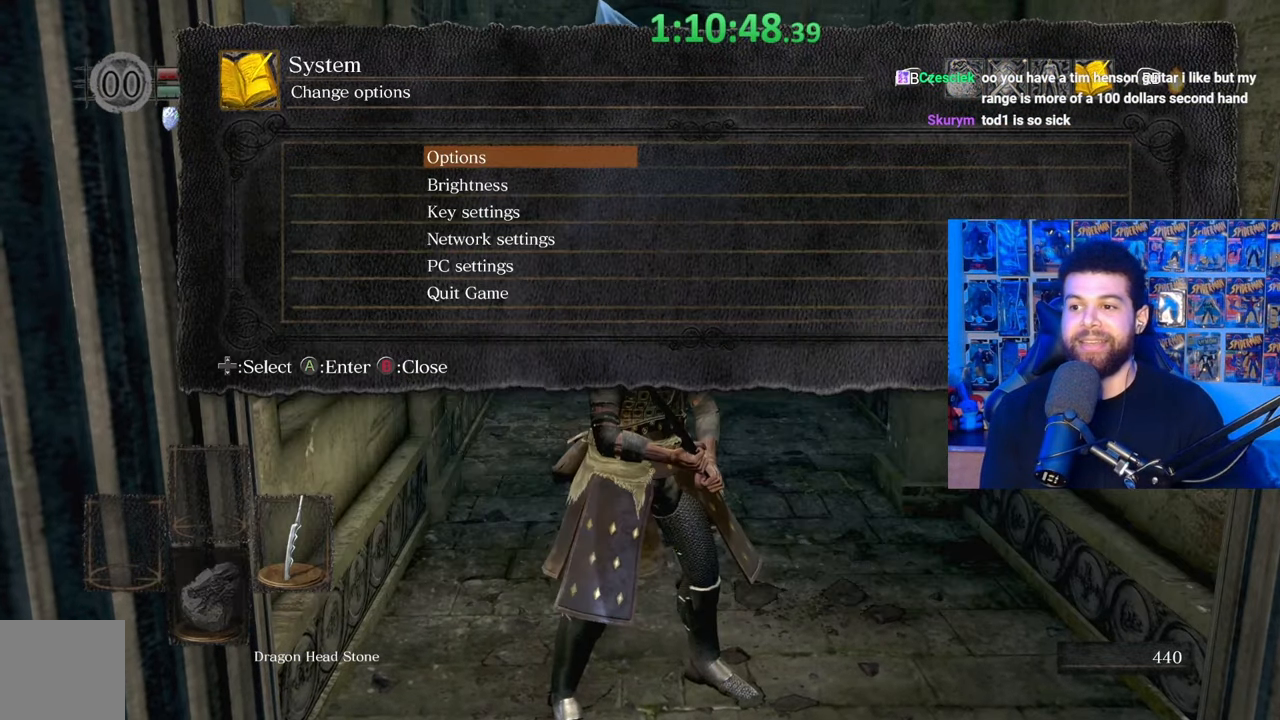
{"buttons": [], "left_stick": "center", "right_stick": "center", "events": []}
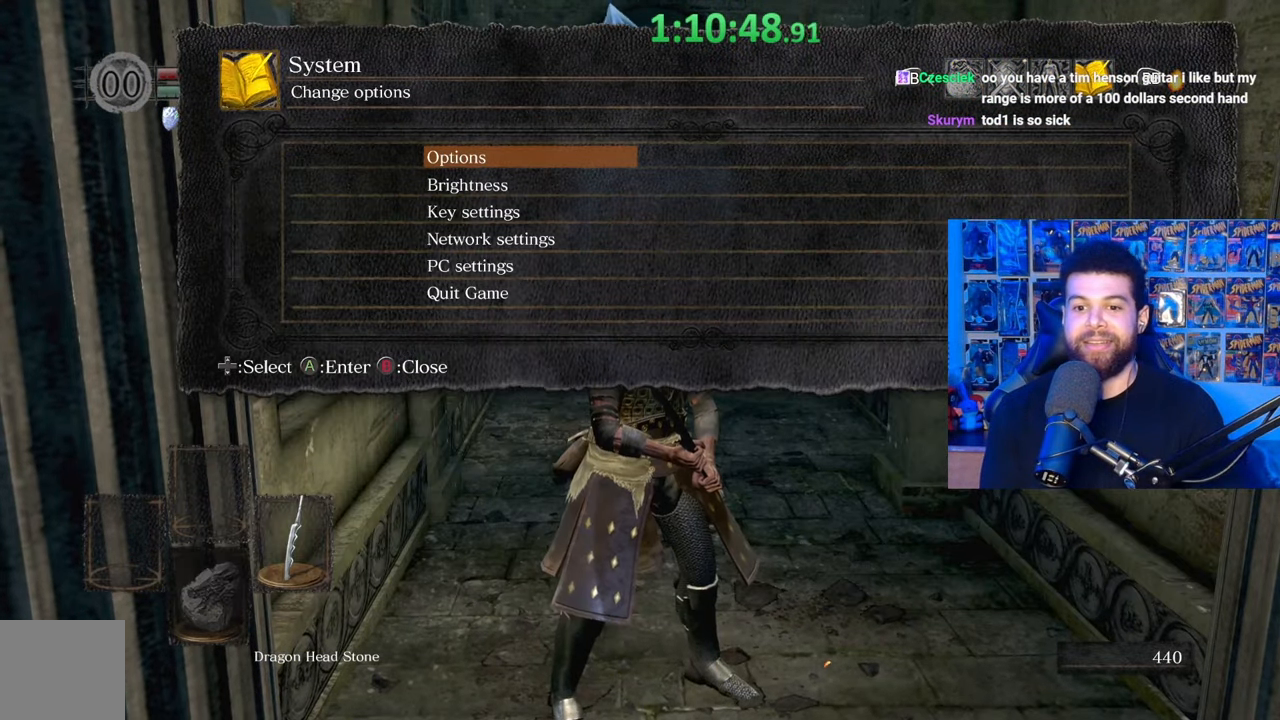
{"buttons": [], "left_stick": "down", "right_stick": "center", "events": [[400, "left_stick", "down"]]}
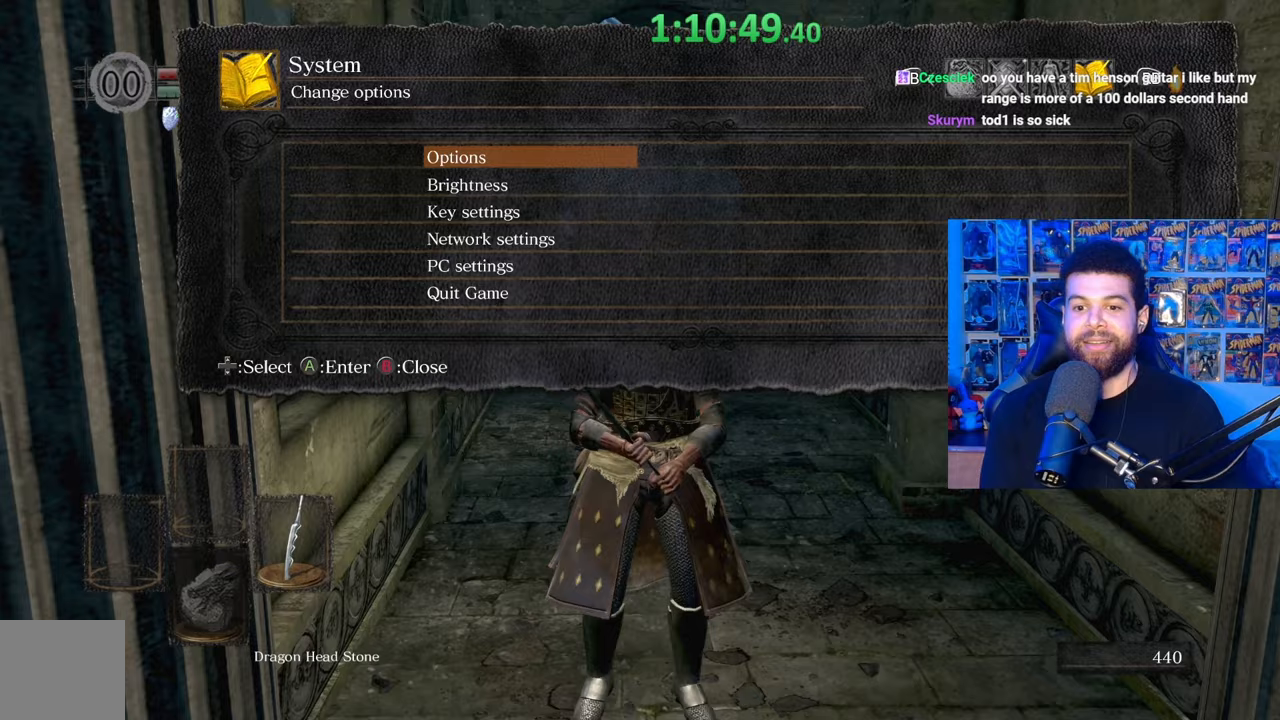
{"buttons": [], "left_stick": "center", "right_stick": "center", "events": [[317, "left_stick", "center"]]}
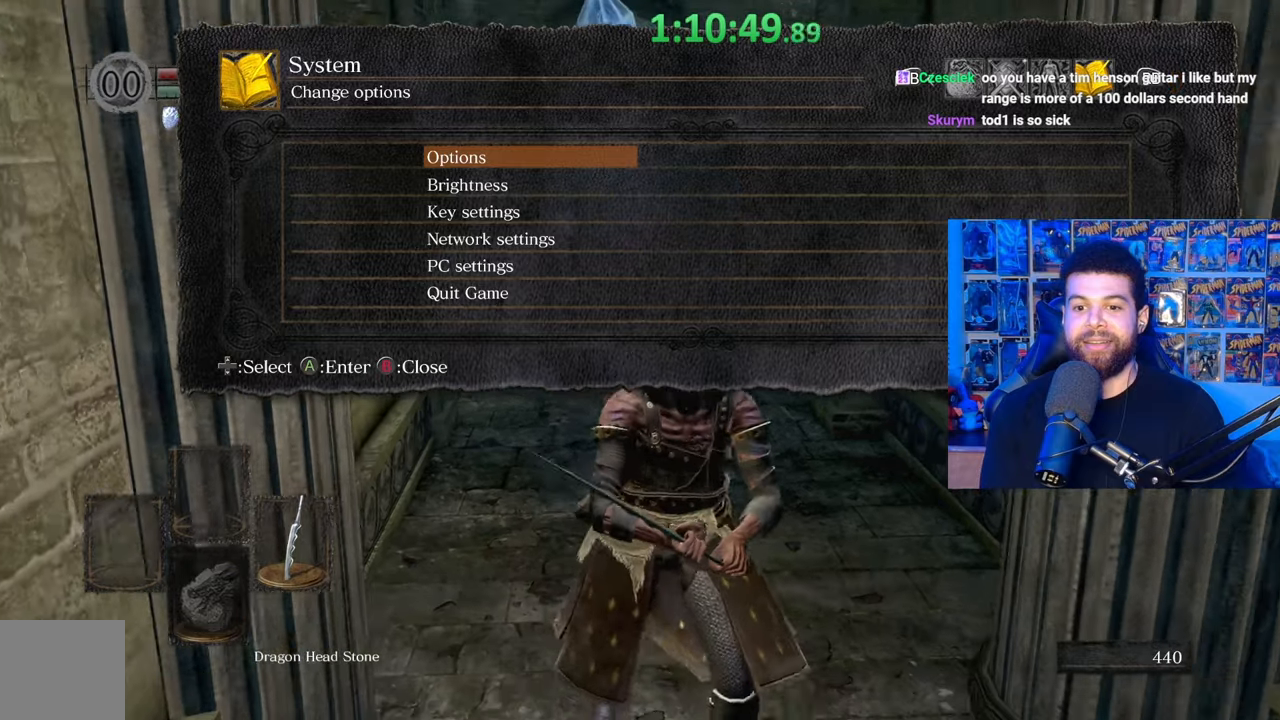
{"buttons": [], "left_stick": "center", "right_stick": "center", "events": [[67, "DPAD_UP", "down"], [200, "DPAD_UP", "up"]]}
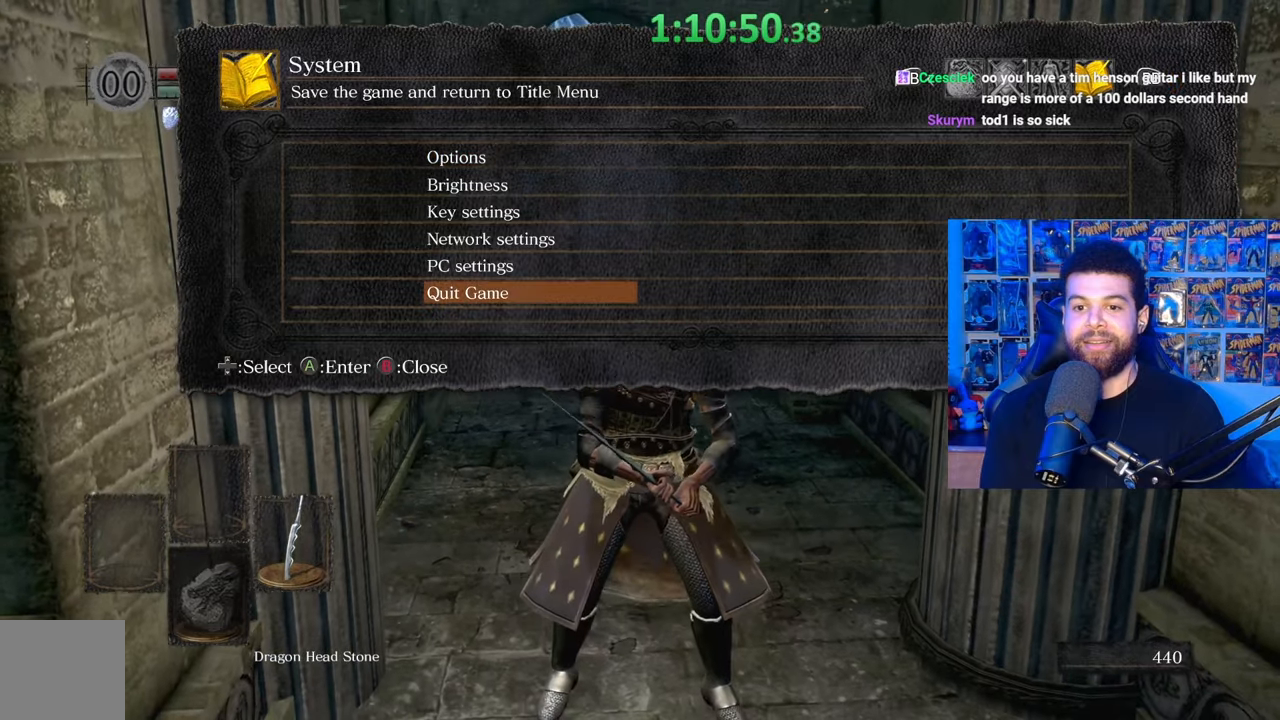
{"buttons": [], "left_stick": "center", "right_stick": "center", "events": [[350, "START", "down"], [467, "START", "up"]]}
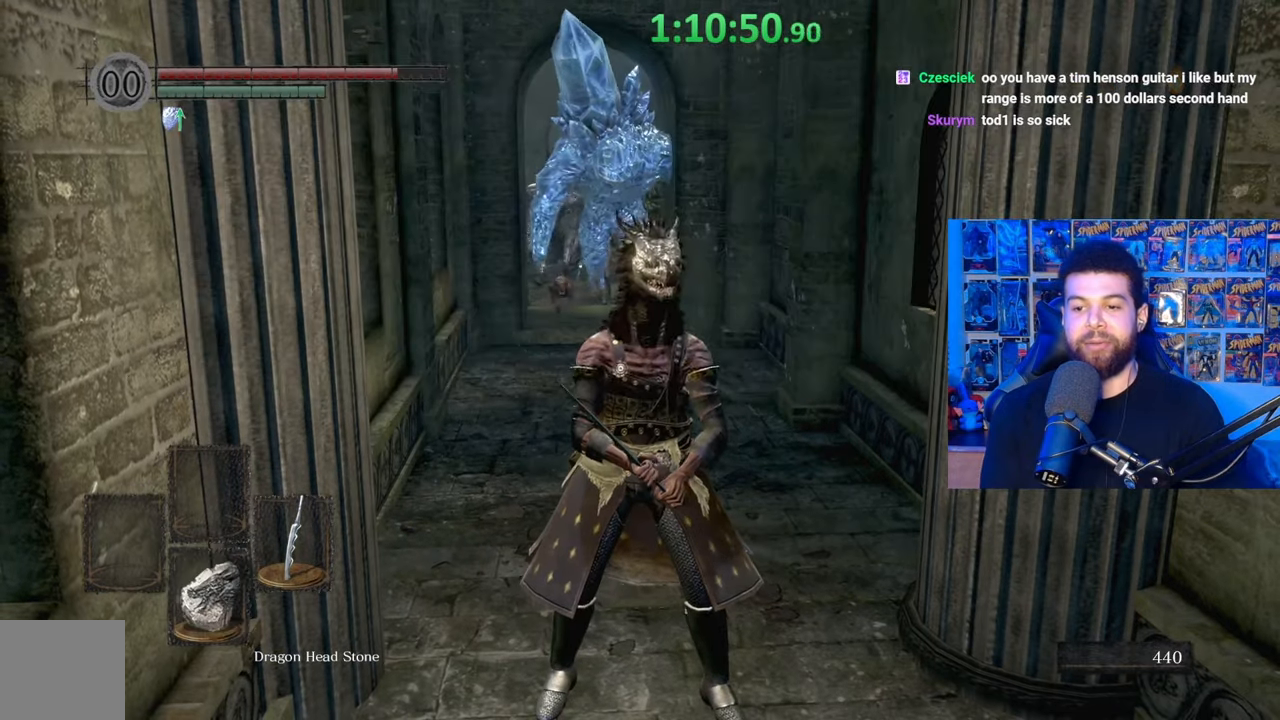
{"buttons": [], "left_stick": "up", "right_stick": "center", "events": [[17, "left_stick", "up"]]}
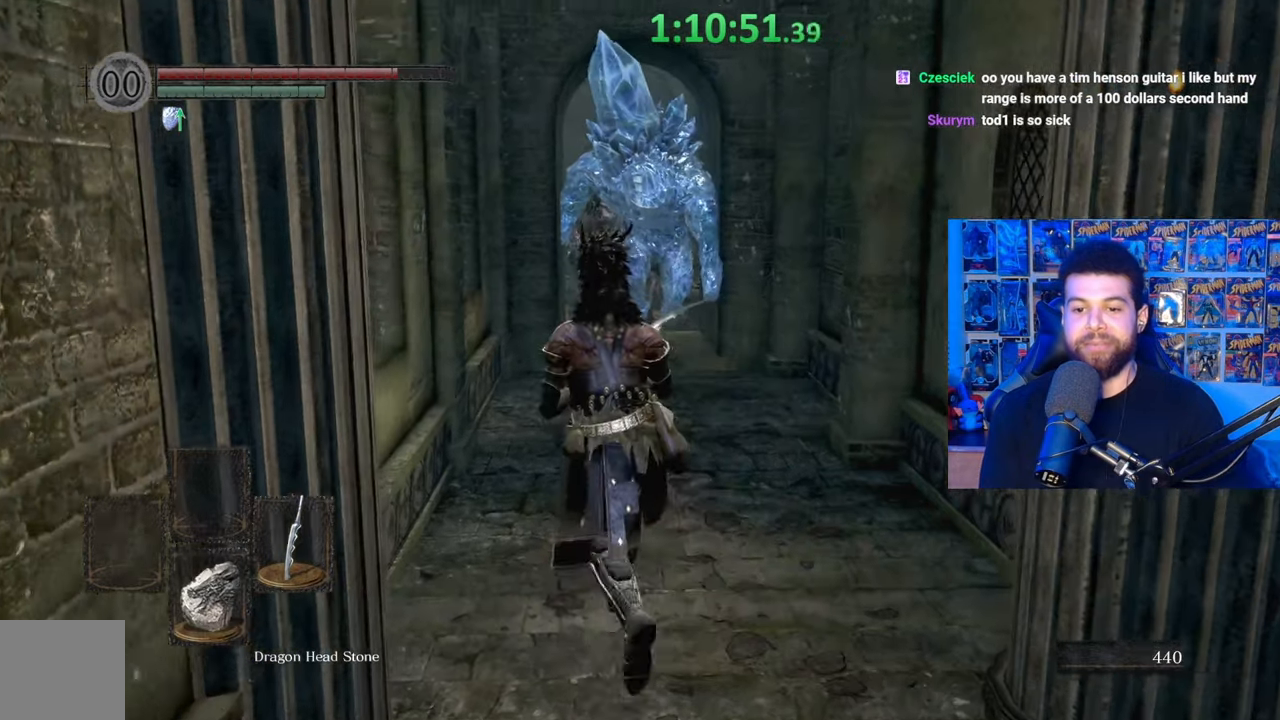
{"buttons": [], "left_stick": "center", "right_stick": "center", "events": [[250, "left_stick", "center"]]}
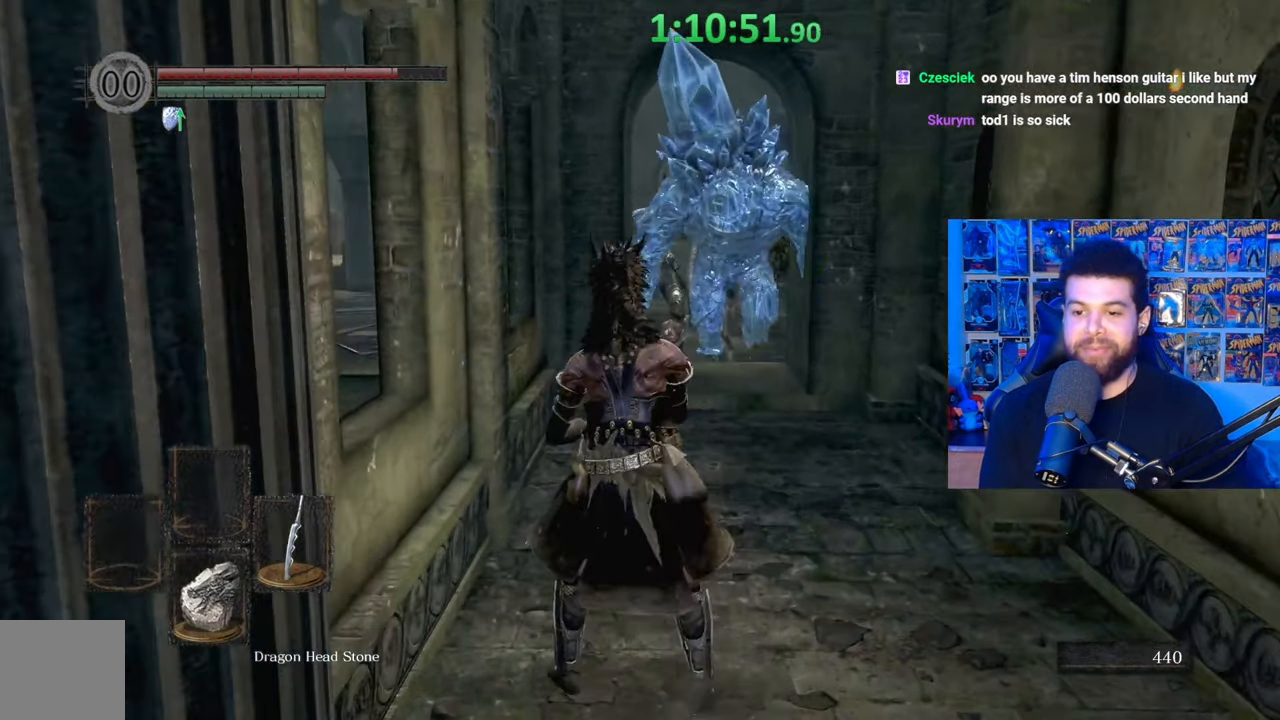
{"buttons": [], "left_stick": "up", "right_stick": "center", "events": [[17, "left_stick", "down-right"], [267, "left_stick", "up-right"], [317, "left_stick", "up"]]}
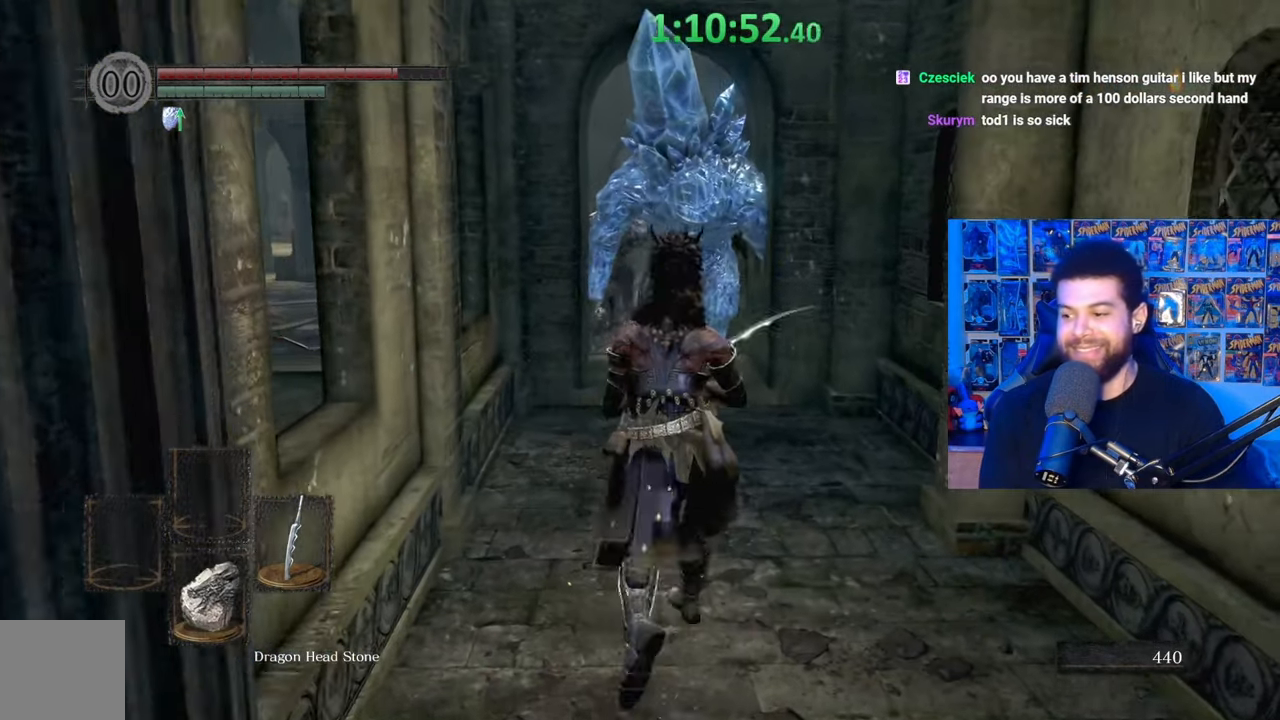
{"buttons": ["X"], "left_stick": "center", "right_stick": "center", "events": [[117, "X", "down"], [167, "left_stick", "center"]]}